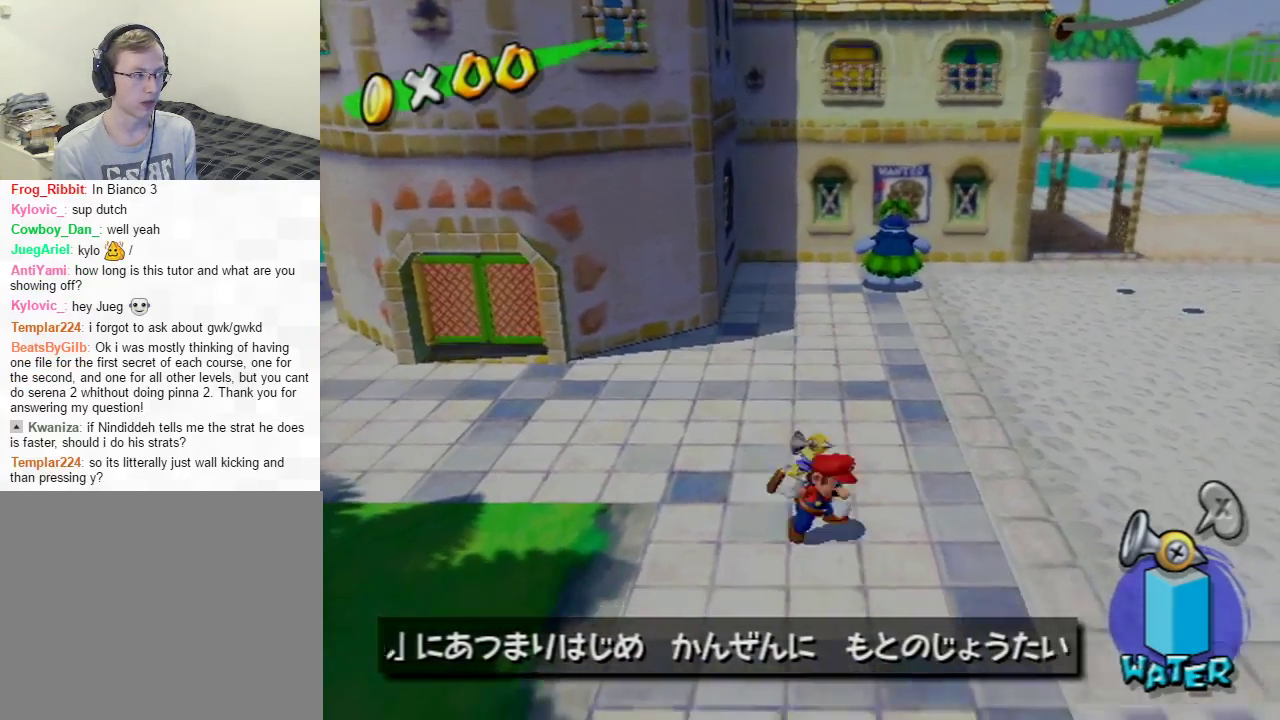
Gameplay with a controller (Nintendo layout); each line is a JSON object with the inputs held at the frame after it (dt_ms = milliseconds from this image to that frame). "events" lists button and stick changes between this image and that frame as [ms after this image, input, new state], when the widget could be followed in between. Not read: L3 R3.
{"dt_ms": 300, "buttons": [], "left_stick": "up-left", "right_stick": "center", "events": [[116, "left_stick", "up-right"], [183, "left_stick", "up"], [266, "left_stick", "up-left"]]}
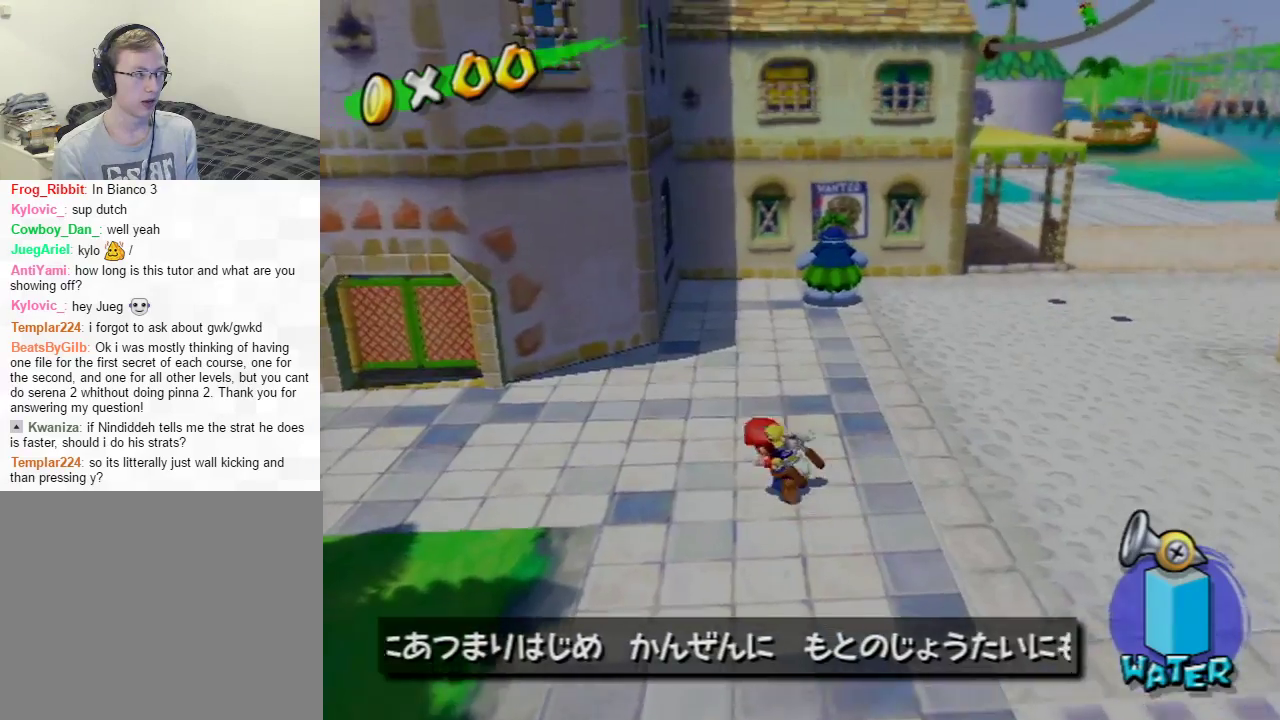
{"dt_ms": 300, "buttons": [], "left_stick": "up", "right_stick": "center", "events": [[200, "left_stick", "up"]]}
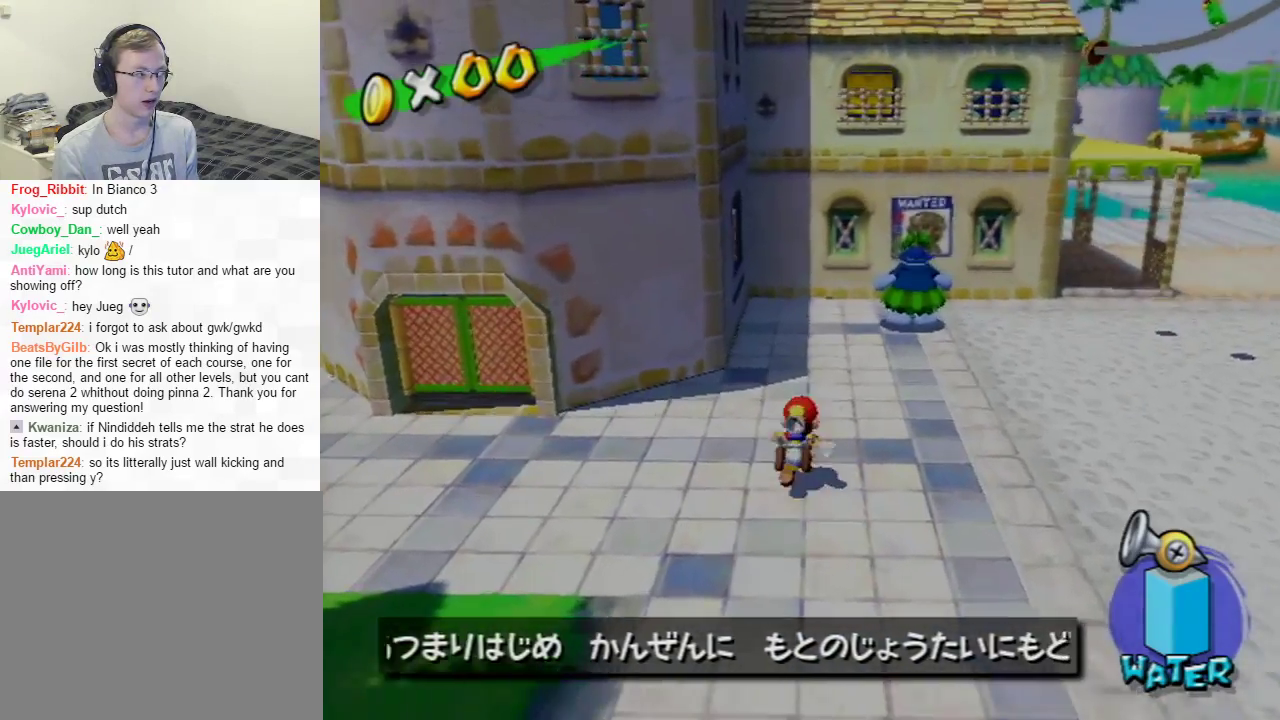
{"dt_ms": 401, "buttons": [], "left_stick": "center", "right_stick": "center", "events": [[267, "left_stick", "up-right"], [317, "left_stick", "center"]]}
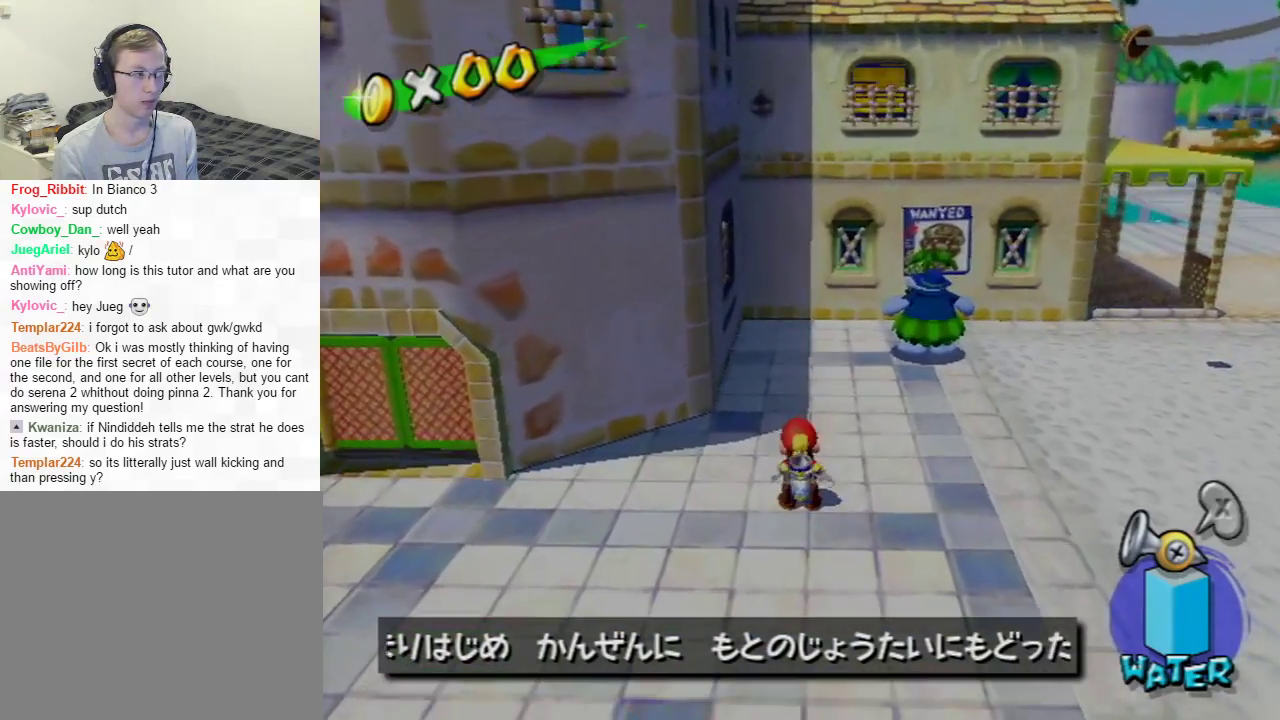
{"dt_ms": 600, "buttons": [], "left_stick": "down", "right_stick": "center", "events": [[166, "left_stick", "right"], [216, "left_stick", "down-right"], [383, "left_stick", "down"]]}
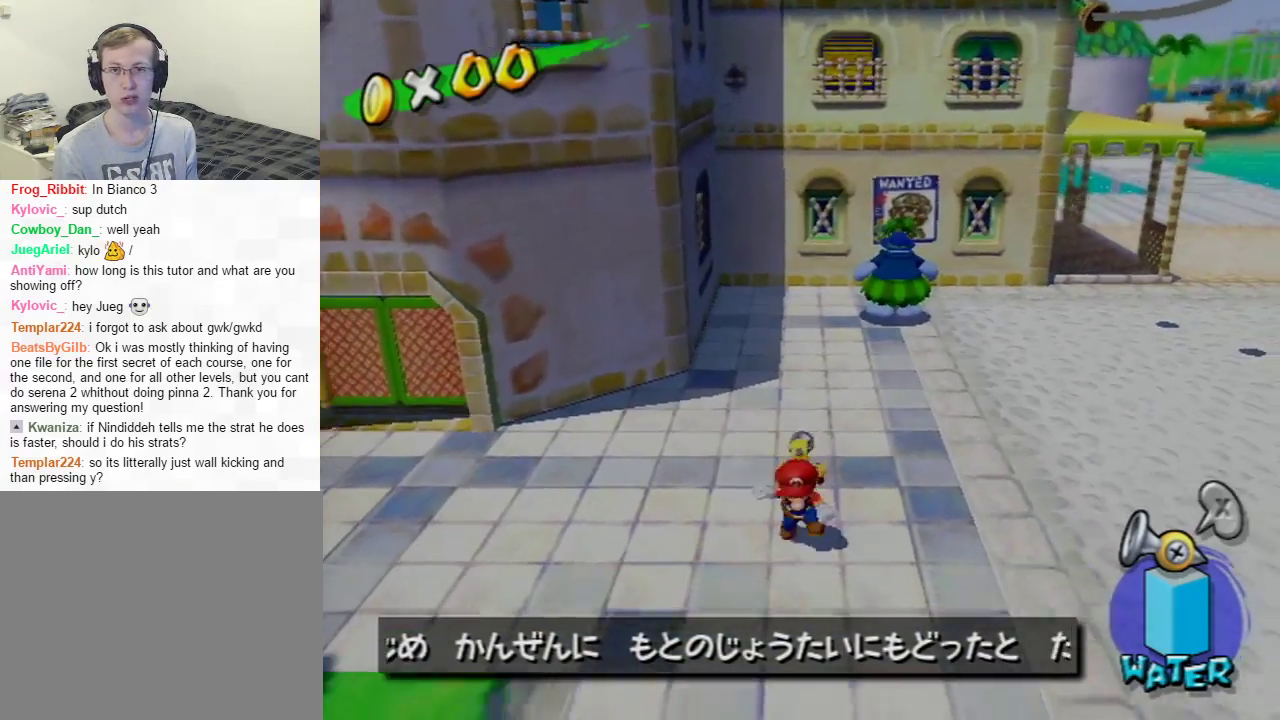
{"dt_ms": 300, "buttons": [], "left_stick": "down", "right_stick": "center", "events": []}
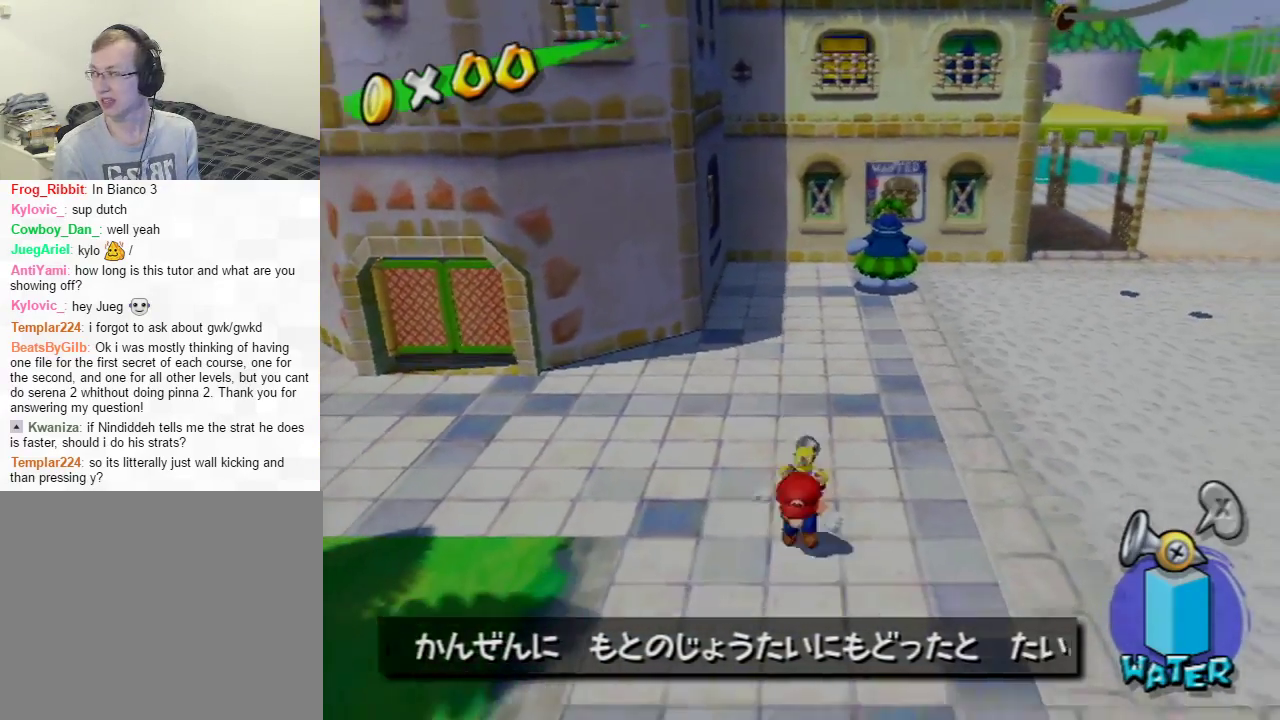
{"dt_ms": 401, "buttons": [], "left_stick": "up-right", "right_stick": "center", "events": [[34, "left_stick", "center"], [284, "left_stick", "up-right"]]}
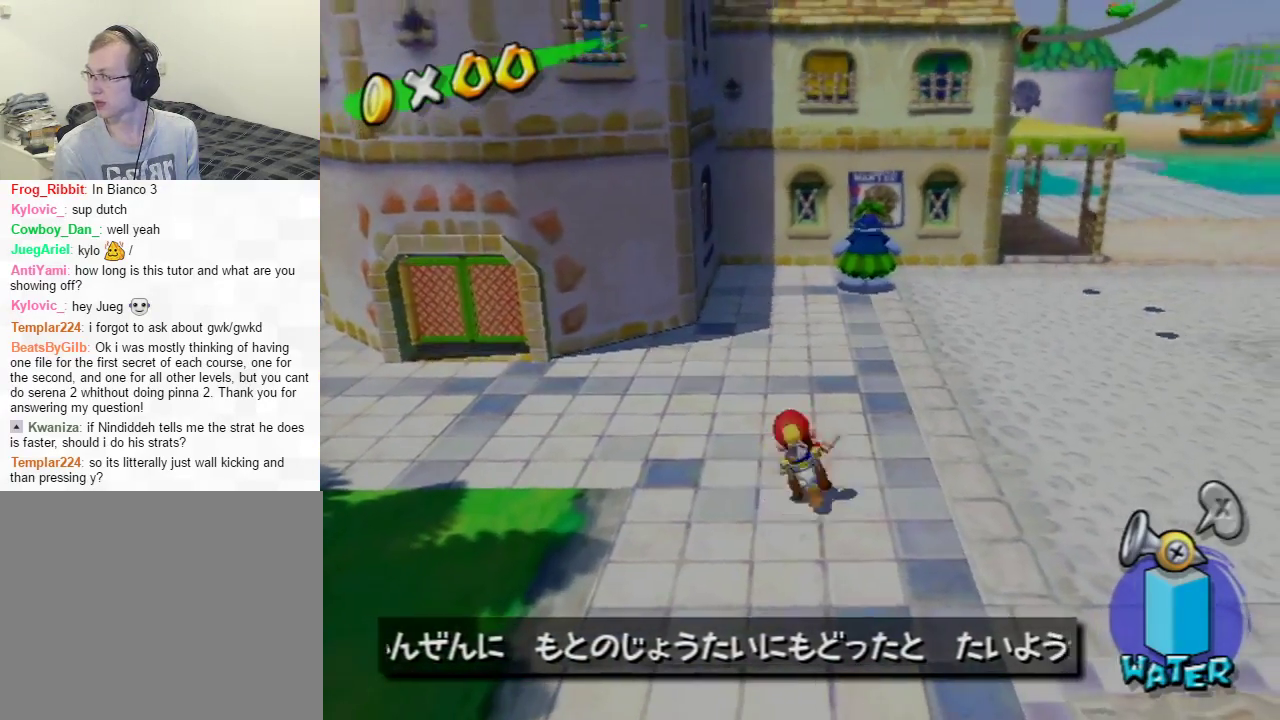
{"dt_ms": 300, "buttons": [], "left_stick": "center", "right_stick": "center", "events": [[67, "left_stick", "center"]]}
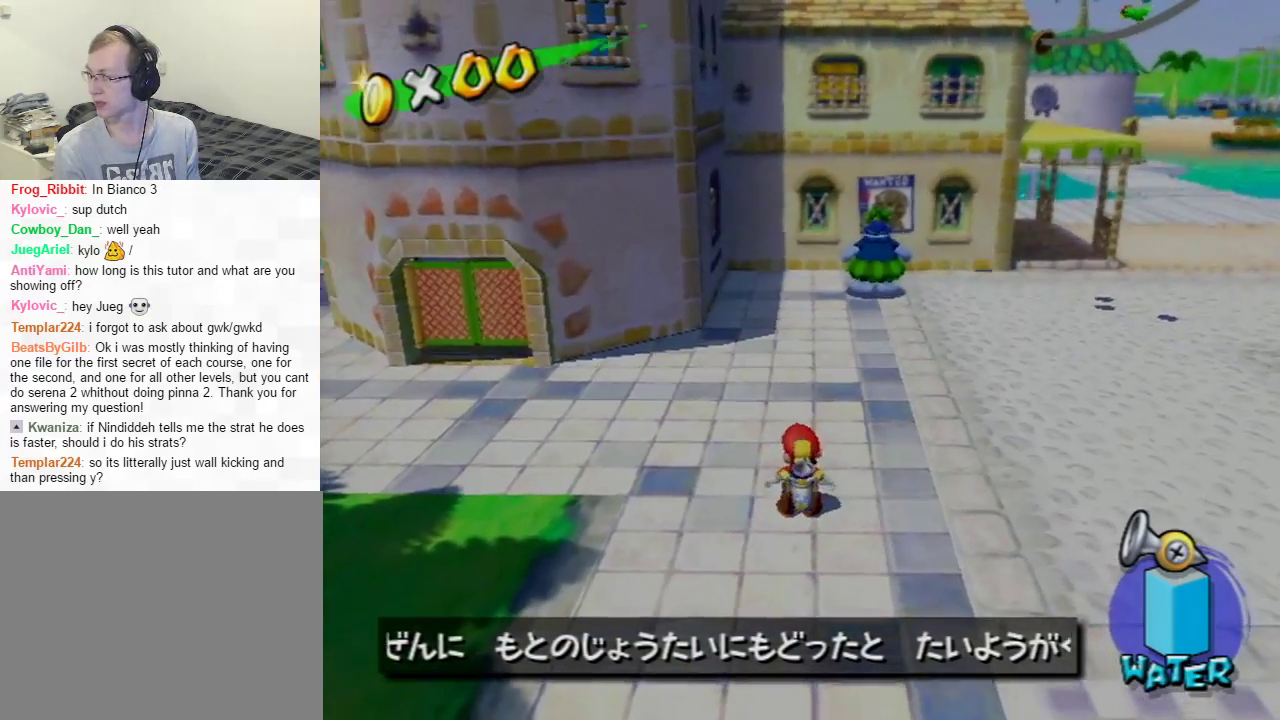
{"dt_ms": 701, "buttons": [], "left_stick": "up-right", "right_stick": "center", "events": [[250, "left_stick", "up"], [617, "A", "down"], [668, "A", "up"], [668, "left_stick", "up-right"]]}
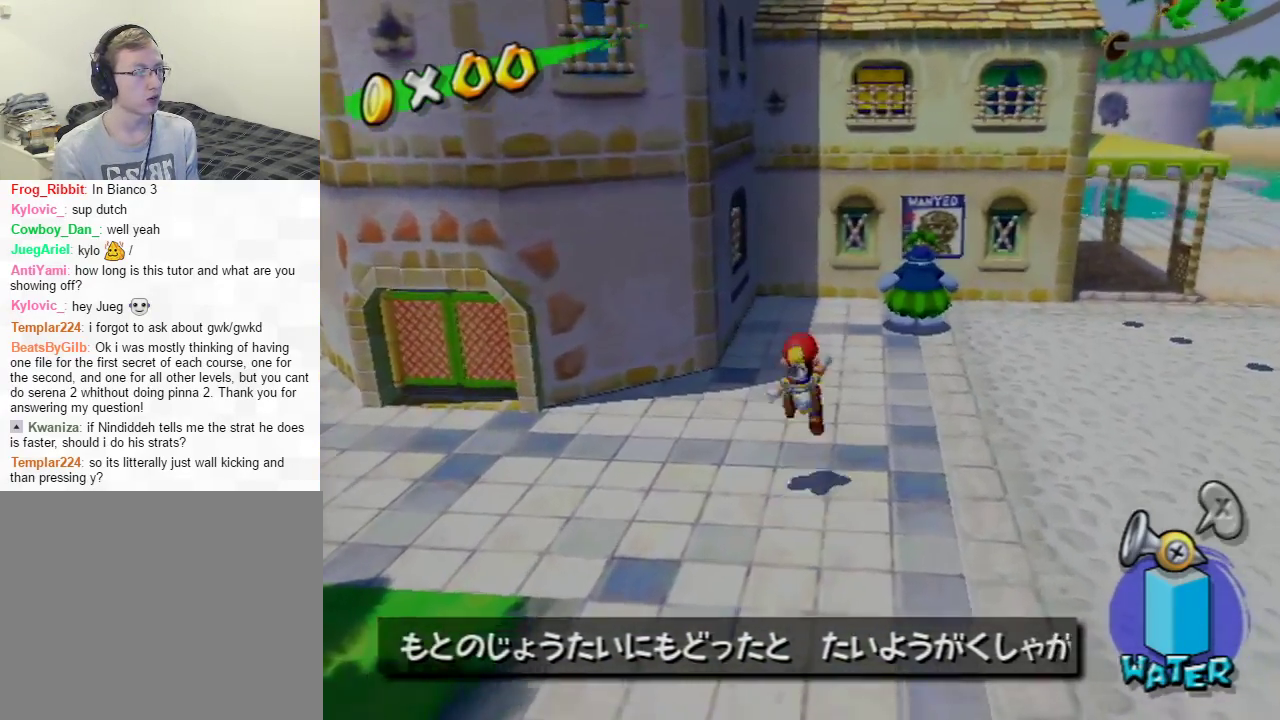
{"dt_ms": 500, "buttons": [], "left_stick": "right", "right_stick": "center", "events": [[367, "left_stick", "up-left"], [434, "left_stick", "down"], [484, "left_stick", "right"]]}
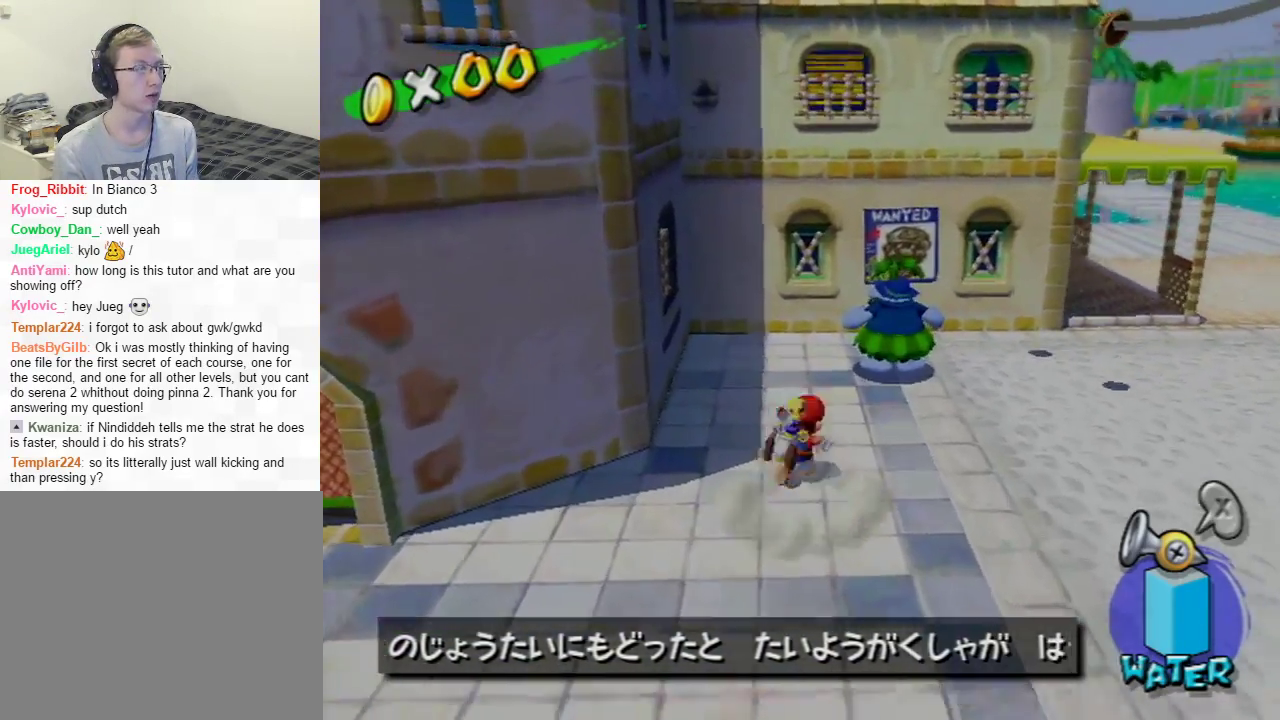
{"dt_ms": 301, "buttons": [], "left_stick": "up", "right_stick": "center", "events": [[50, "left_stick", "up"], [100, "A", "down"], [201, "A", "up"]]}
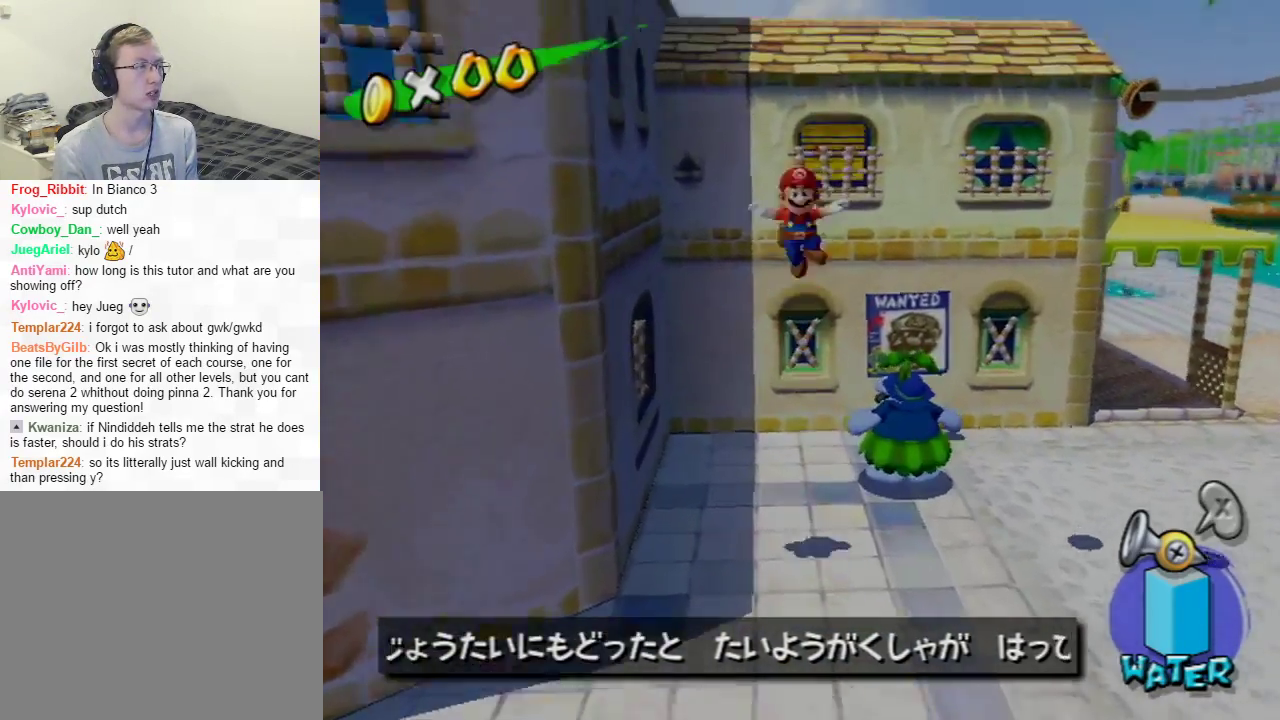
{"dt_ms": 700, "buttons": ["A"], "left_stick": "center", "right_stick": "center", "events": [[550, "Y", "down"], [584, "left_stick", "center"], [617, "A", "down"], [650, "Y", "up"]]}
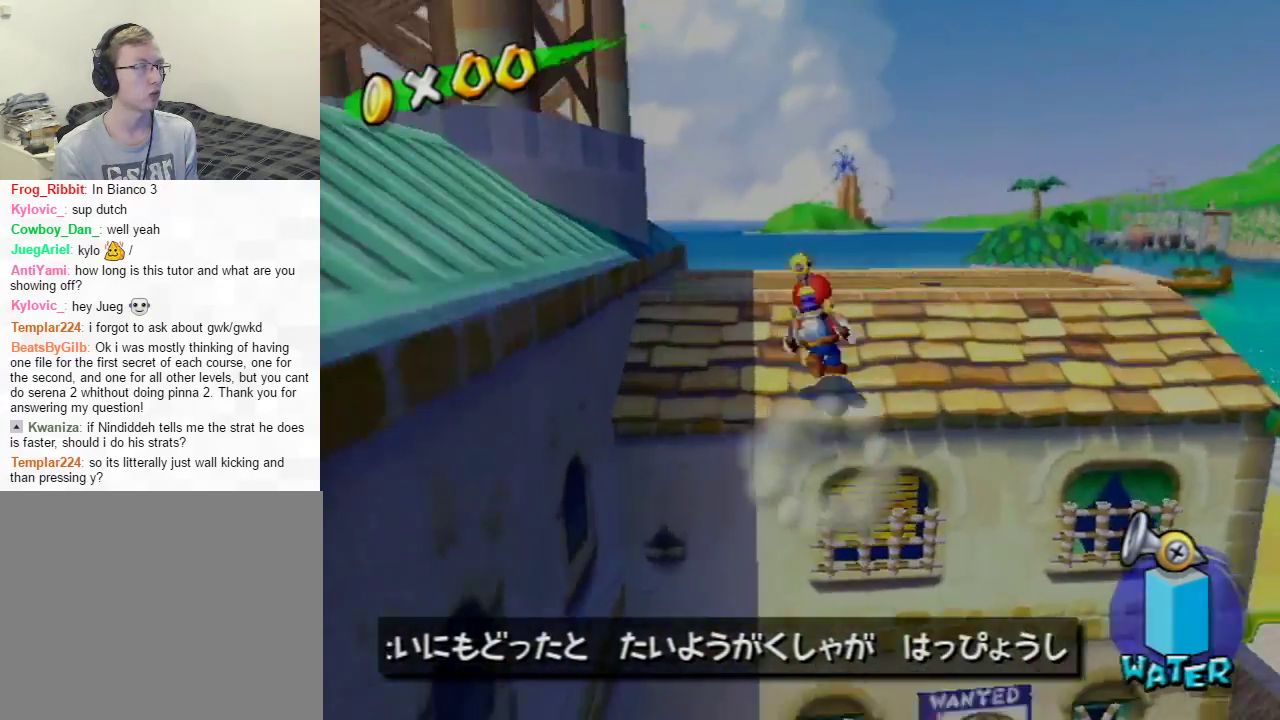
{"dt_ms": 301, "buttons": [], "left_stick": "center", "right_stick": "center", "events": [[67, "A", "up"]]}
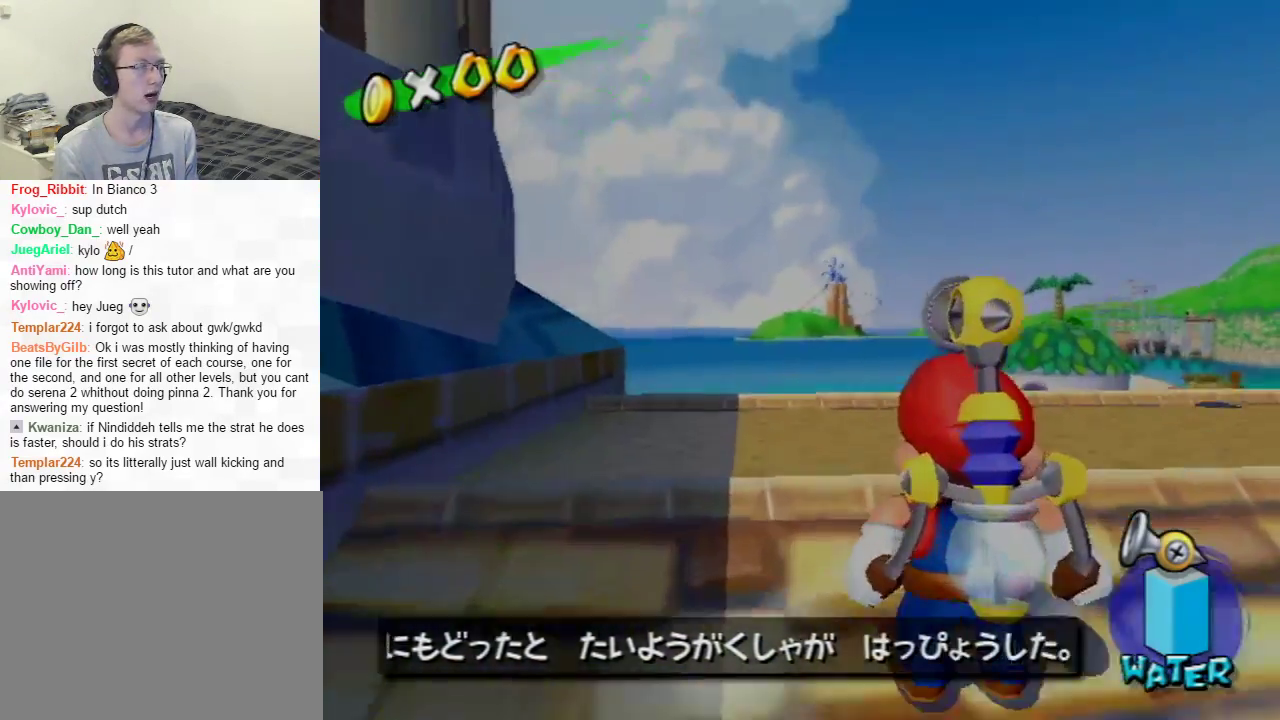
{"dt_ms": 500, "buttons": [], "left_stick": "center", "right_stick": "center", "events": [[367, "Y", "down"], [500, "Y", "up"]]}
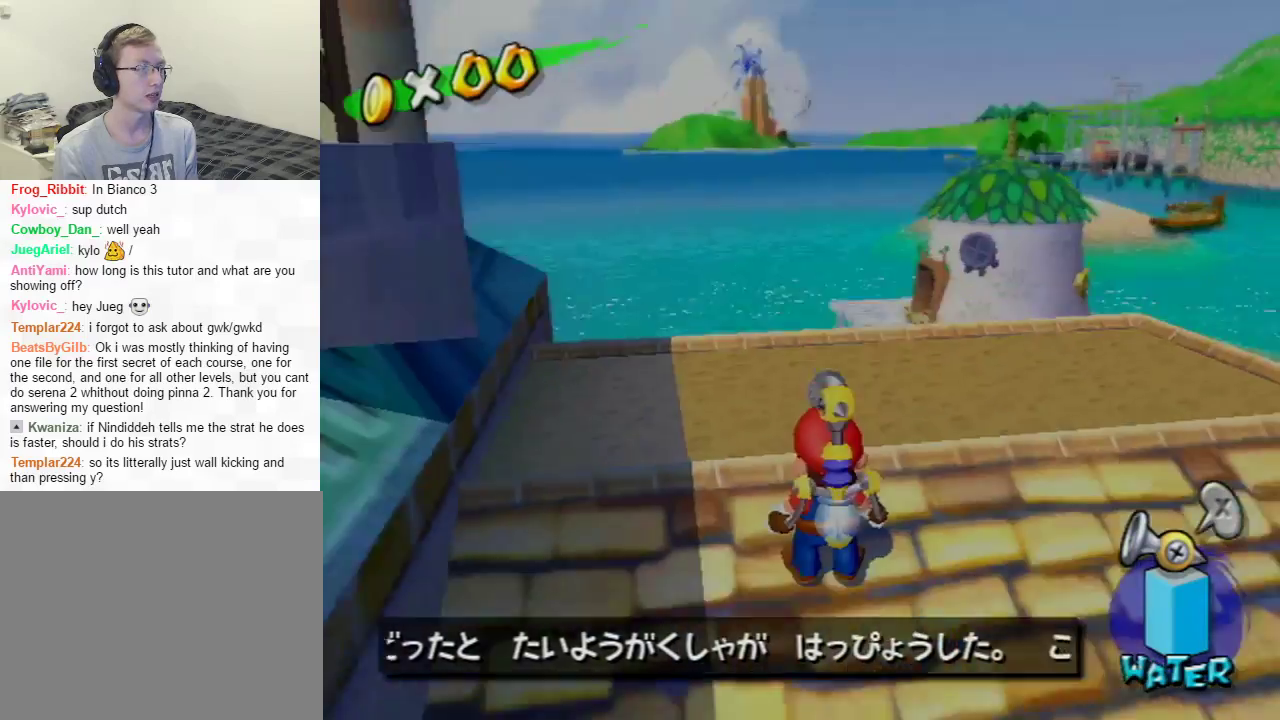
{"dt_ms": 501, "buttons": [], "left_stick": "down", "right_stick": "center", "events": [[117, "left_stick", "down"]]}
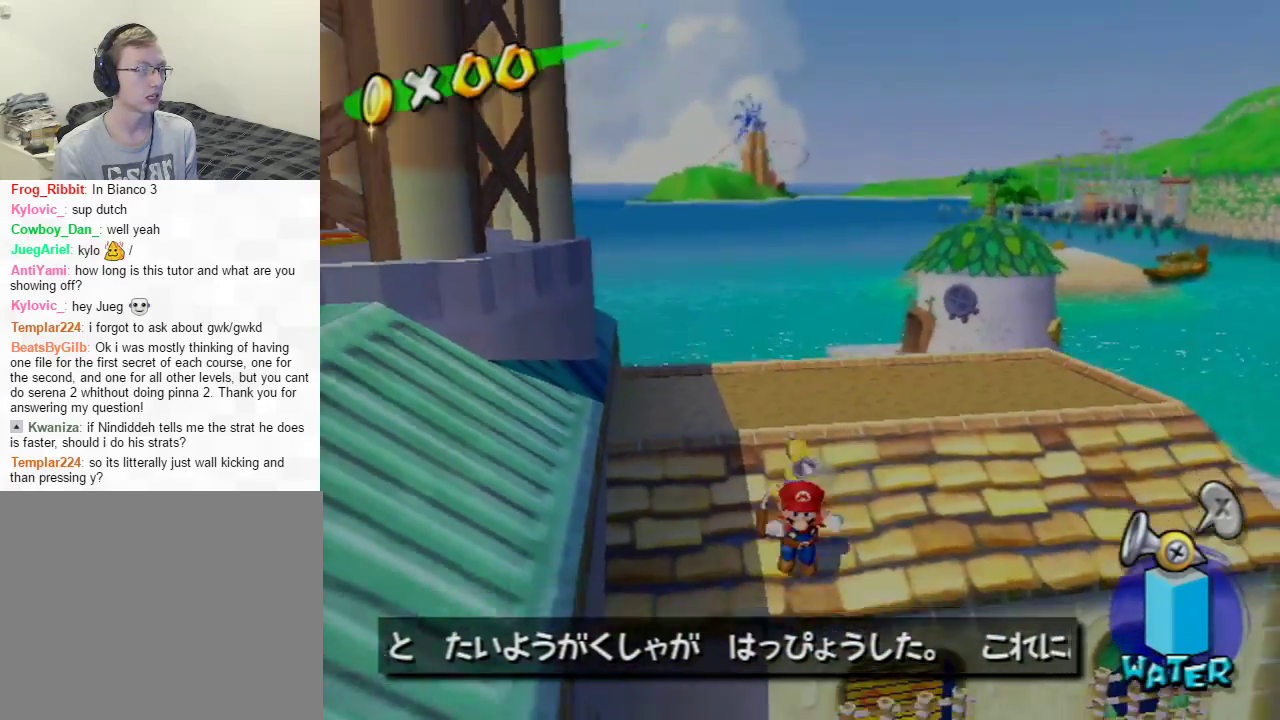
{"dt_ms": 500, "buttons": [], "left_stick": "down", "right_stick": "center", "events": []}
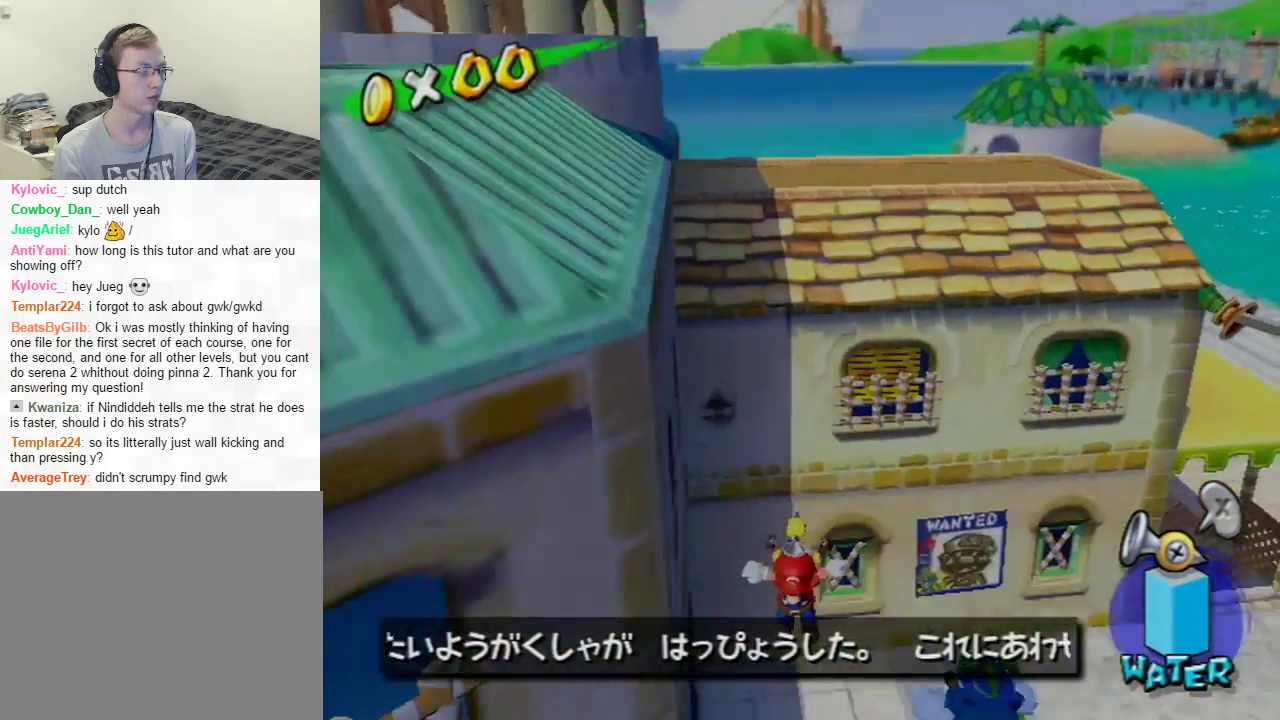
{"dt_ms": 501, "buttons": [], "left_stick": "down", "right_stick": "center", "events": []}
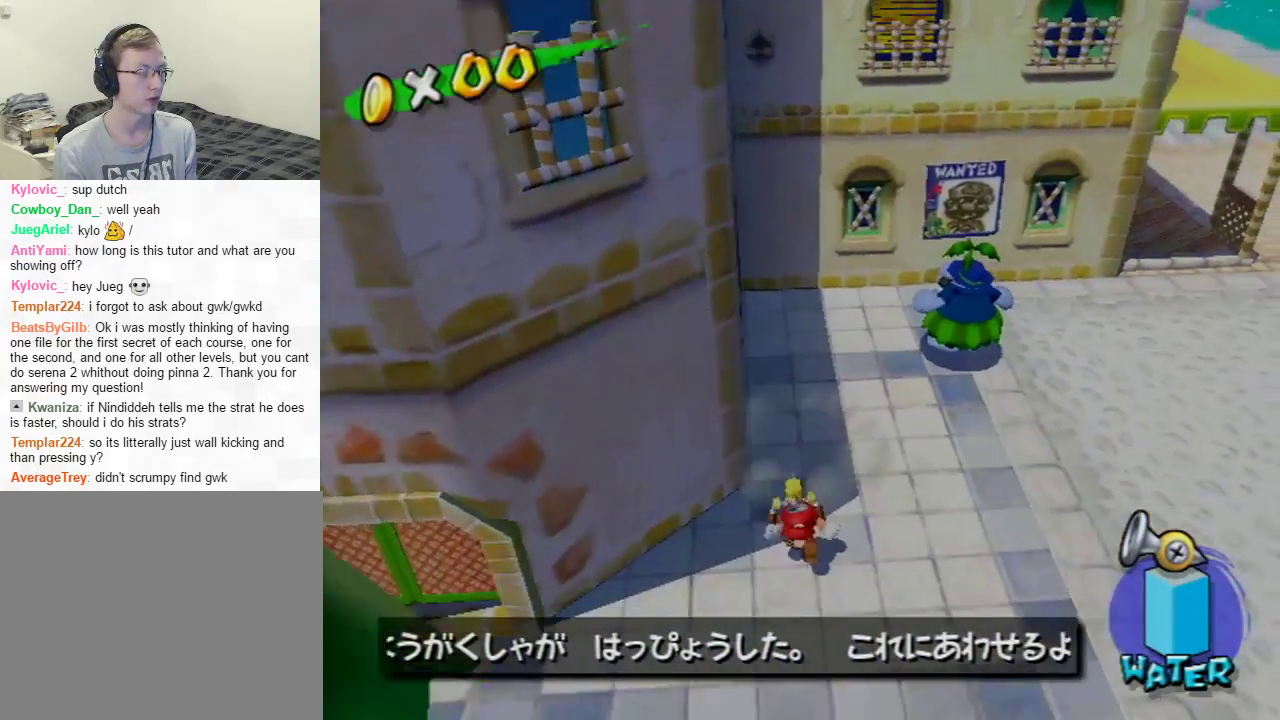
{"dt_ms": 500, "buttons": [], "left_stick": "up-right", "right_stick": "center", "events": [[400, "left_stick", "down-right"], [483, "left_stick", "up-right"]]}
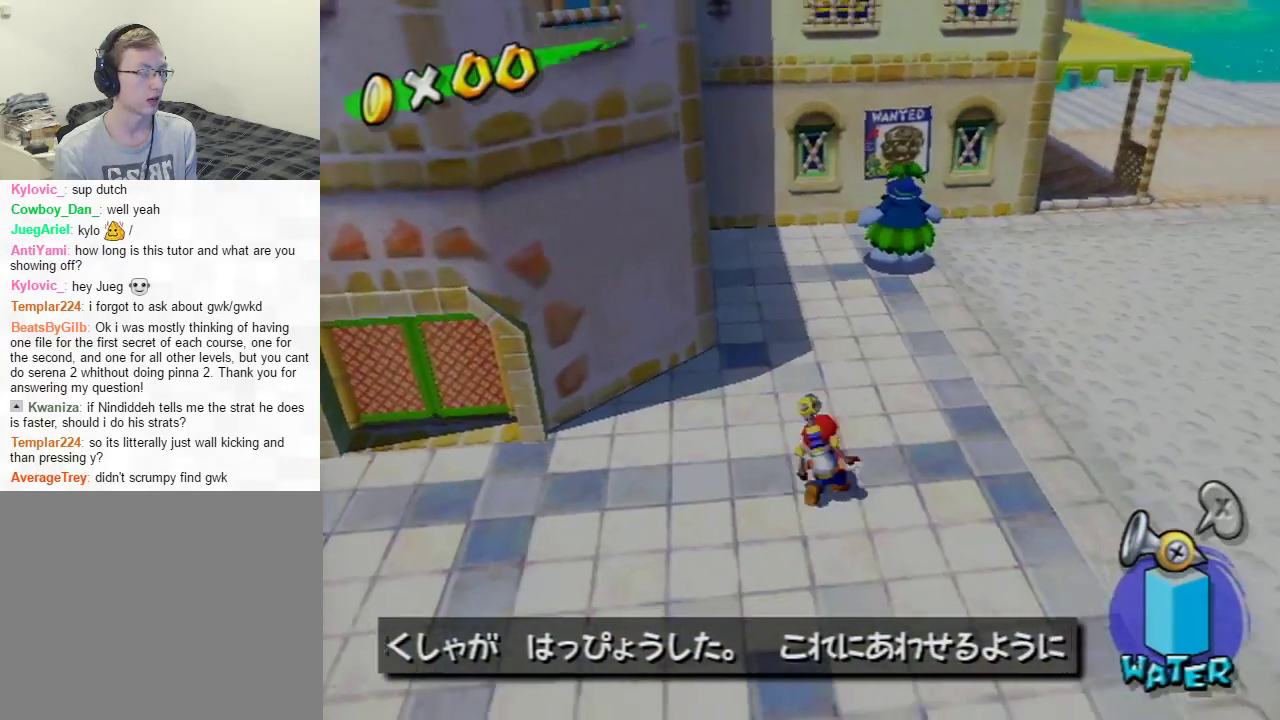
{"dt_ms": 300, "buttons": [], "left_stick": "up", "right_stick": "center", "events": [[67, "left_stick", "up"], [167, "A", "down"], [234, "A", "up"]]}
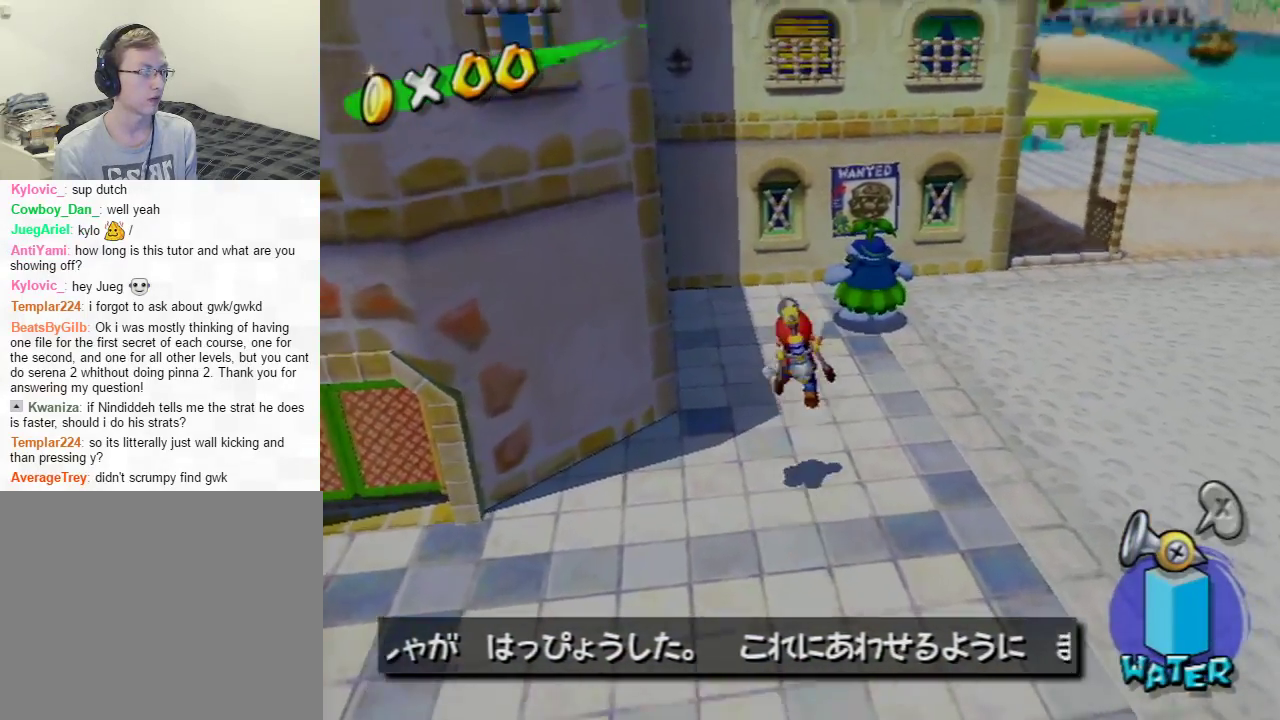
{"dt_ms": 601, "buttons": ["A"], "left_stick": "up", "right_stick": "center", "events": [[484, "left_stick", "up-right"], [534, "left_stick", "up"], [568, "A", "down"]]}
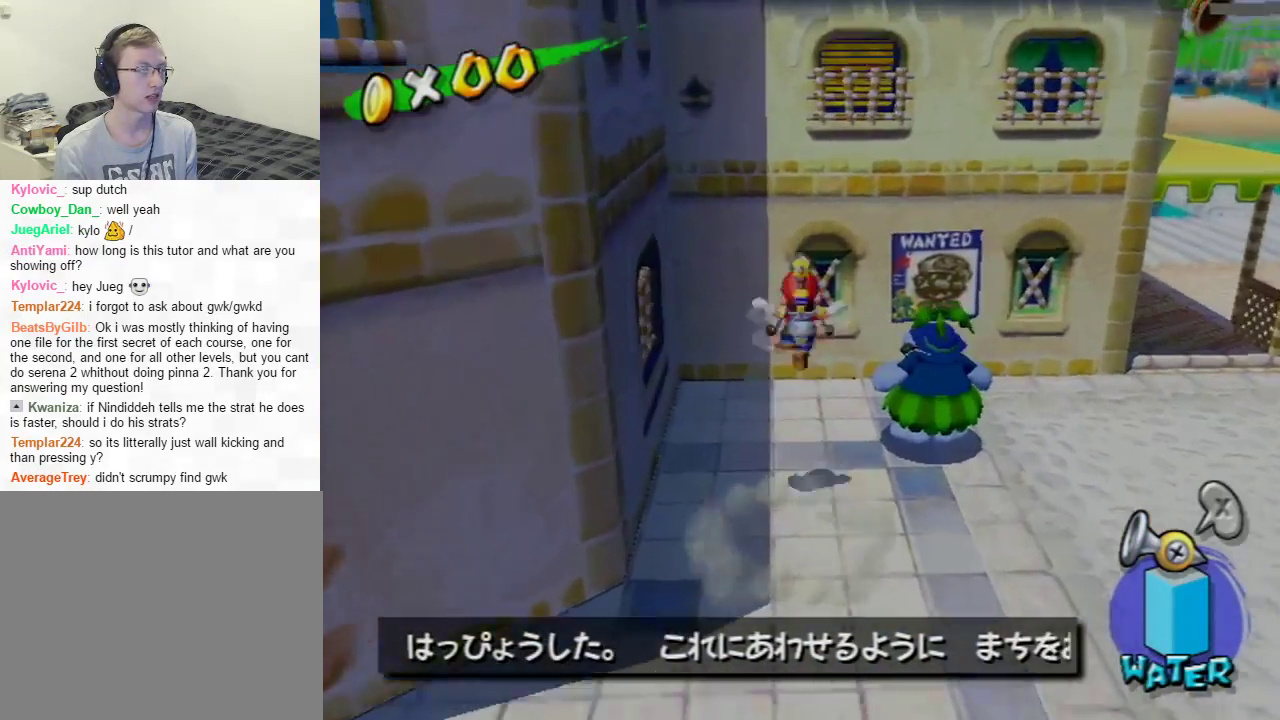
{"dt_ms": 801, "buttons": ["A"], "left_stick": "center", "right_stick": "center", "events": [[100, "A", "up"], [651, "Y", "down"], [684, "A", "down"], [684, "left_stick", "center"], [717, "Y", "up"]]}
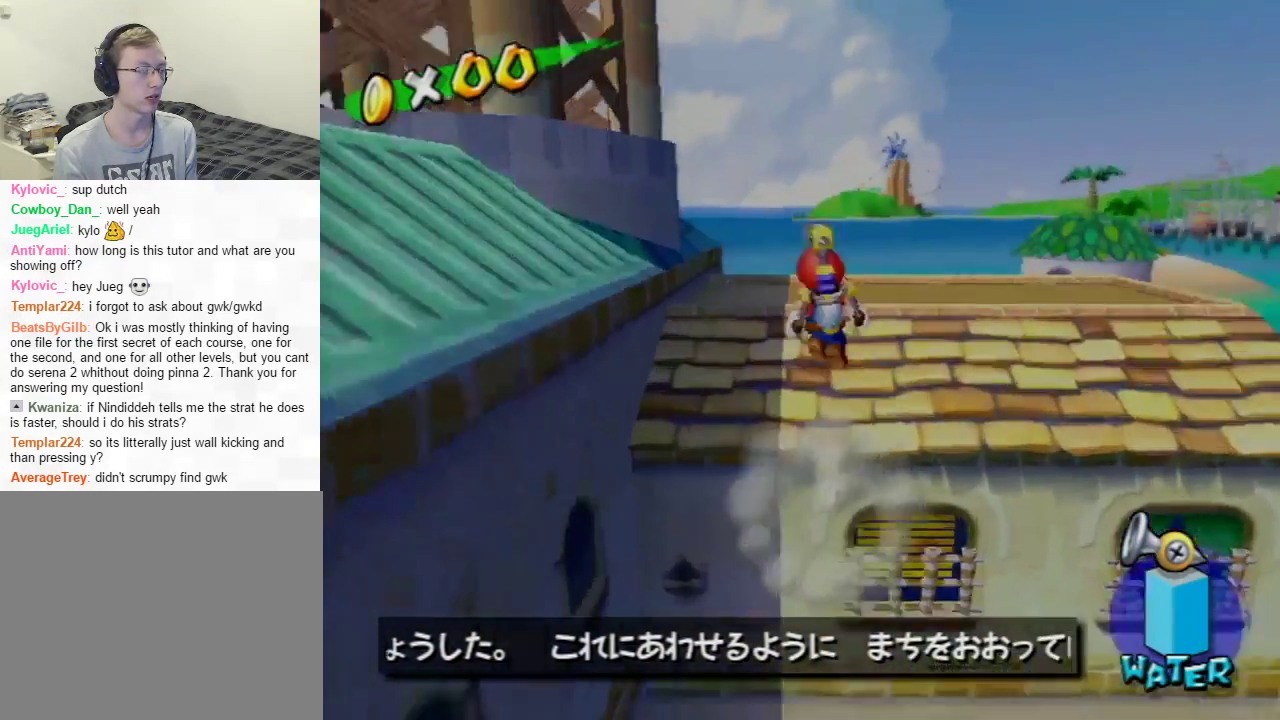
{"dt_ms": 300, "buttons": [], "left_stick": "center", "right_stick": "center", "events": [[67, "A", "up"]]}
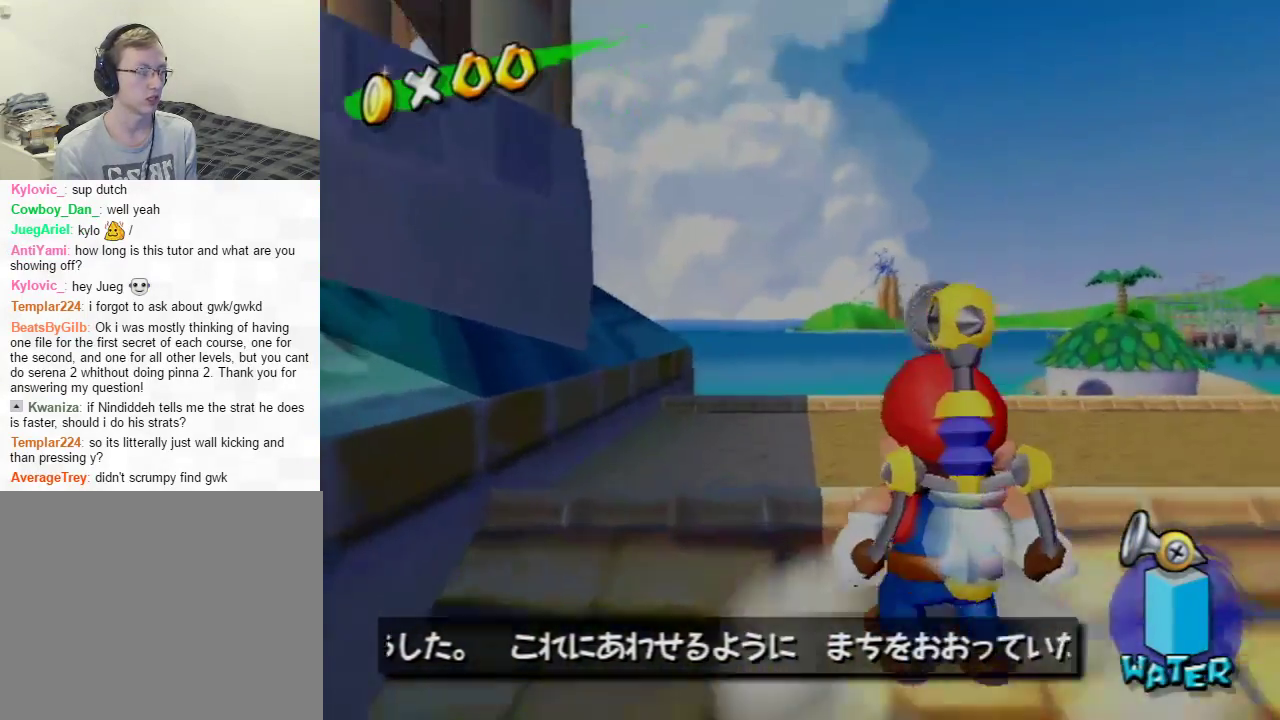
{"dt_ms": 501, "buttons": [], "left_stick": "center", "right_stick": "center", "events": [[317, "Y", "down"], [467, "Y", "up"]]}
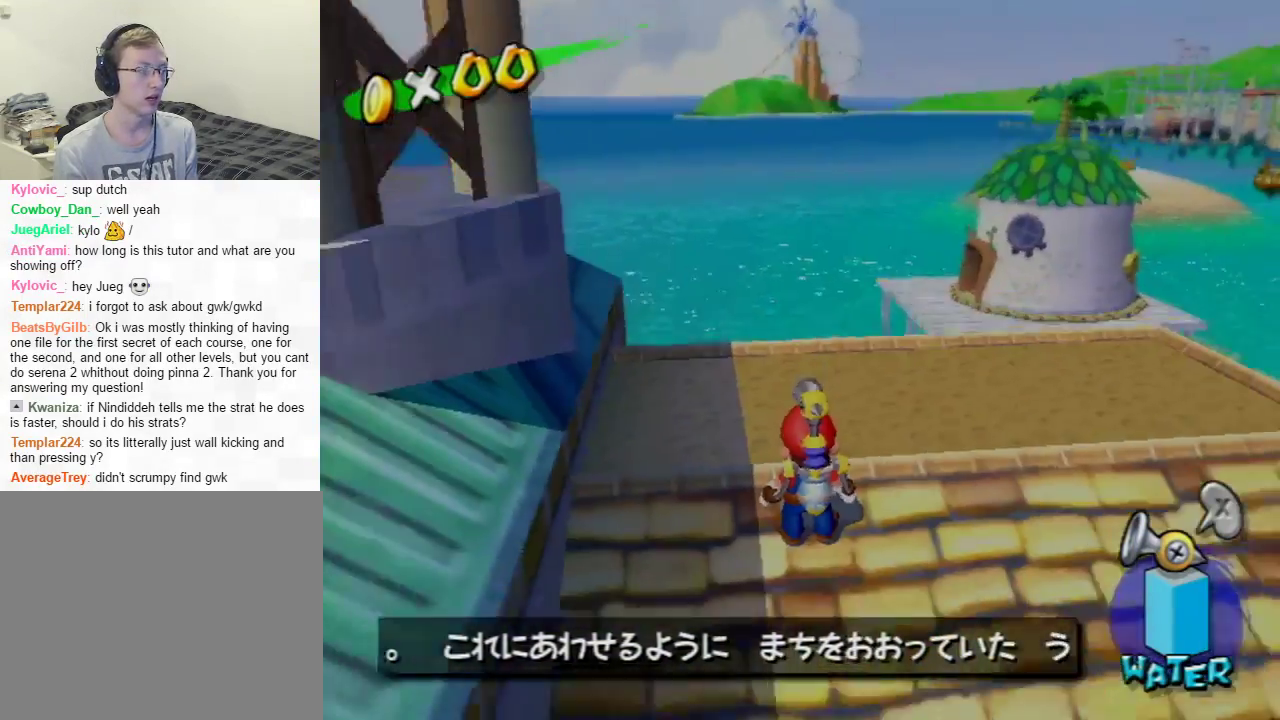
{"dt_ms": 500, "buttons": [], "left_stick": "down", "right_stick": "center", "events": [[33, "left_stick", "down"]]}
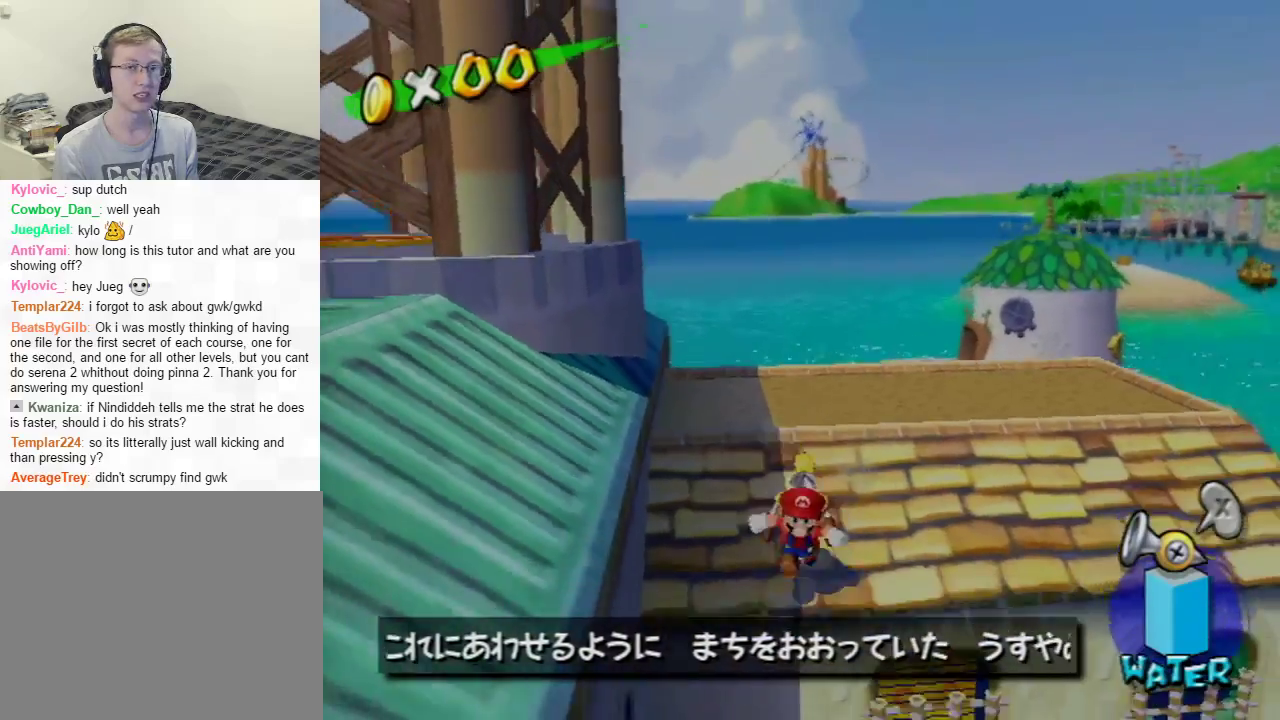
{"dt_ms": 484, "buttons": [], "left_stick": "down", "right_stick": "center", "events": []}
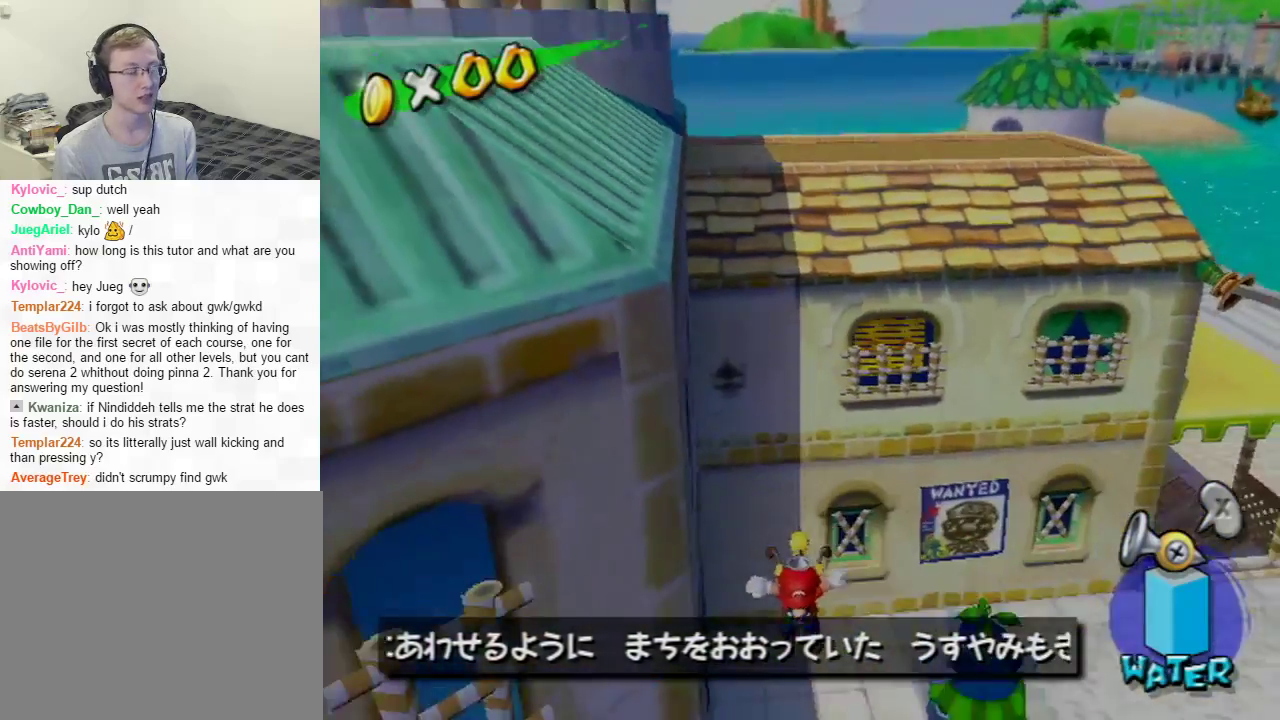
{"dt_ms": 500, "buttons": [], "left_stick": "down", "right_stick": "center", "events": []}
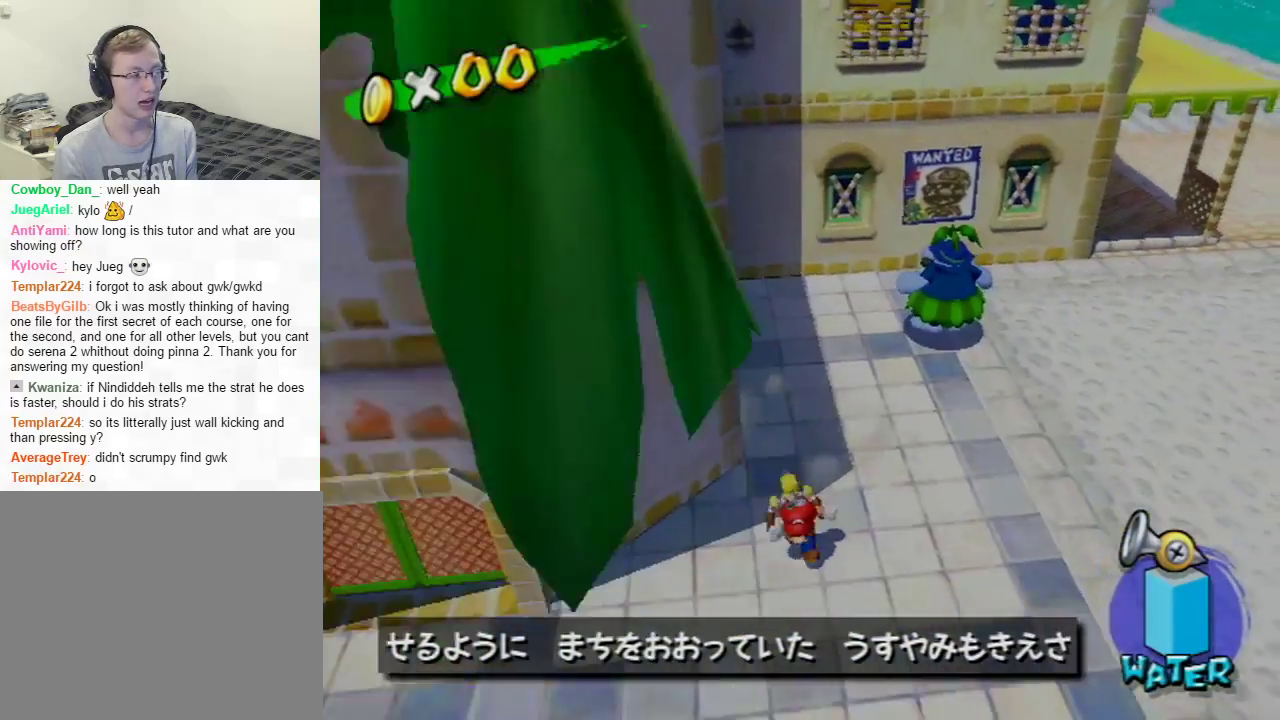
{"dt_ms": 501, "buttons": [], "left_stick": "up-right", "right_stick": "center", "events": [[401, "left_stick", "down-right"], [484, "left_stick", "up-right"]]}
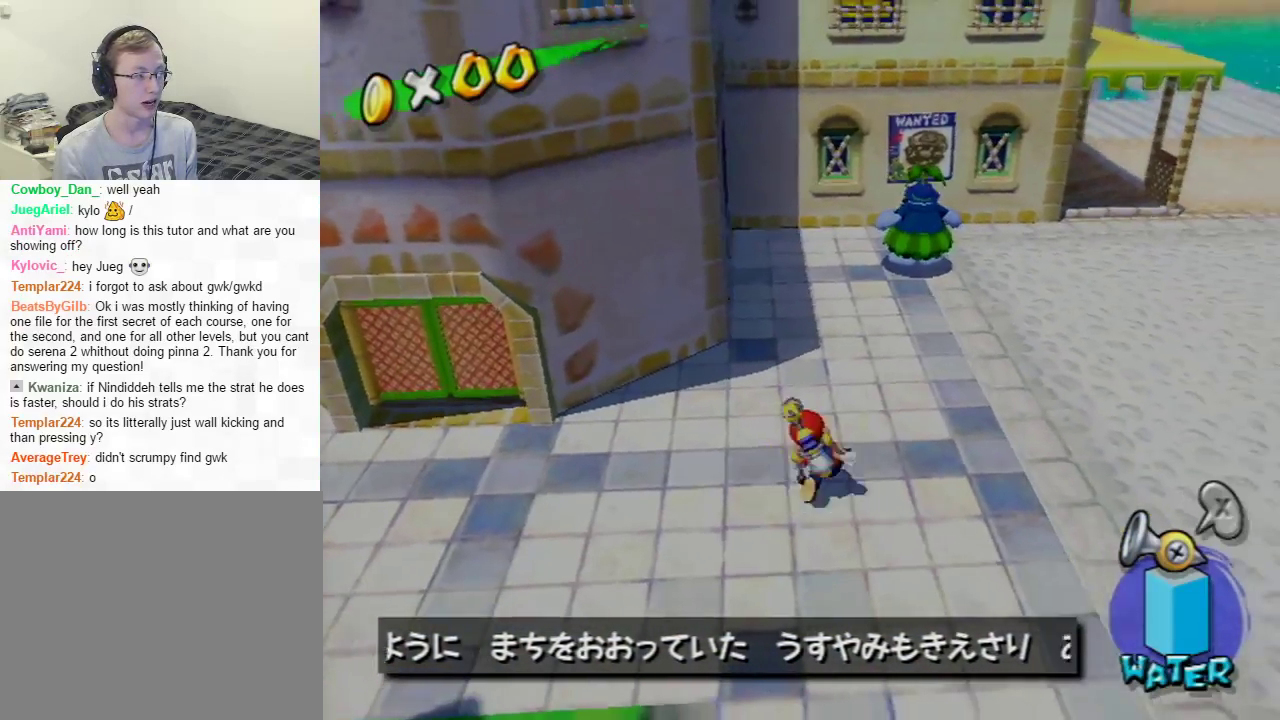
{"dt_ms": 500, "buttons": [], "left_stick": "up", "right_stick": "center", "events": [[33, "left_stick", "up"], [150, "A", "down"], [234, "A", "up"]]}
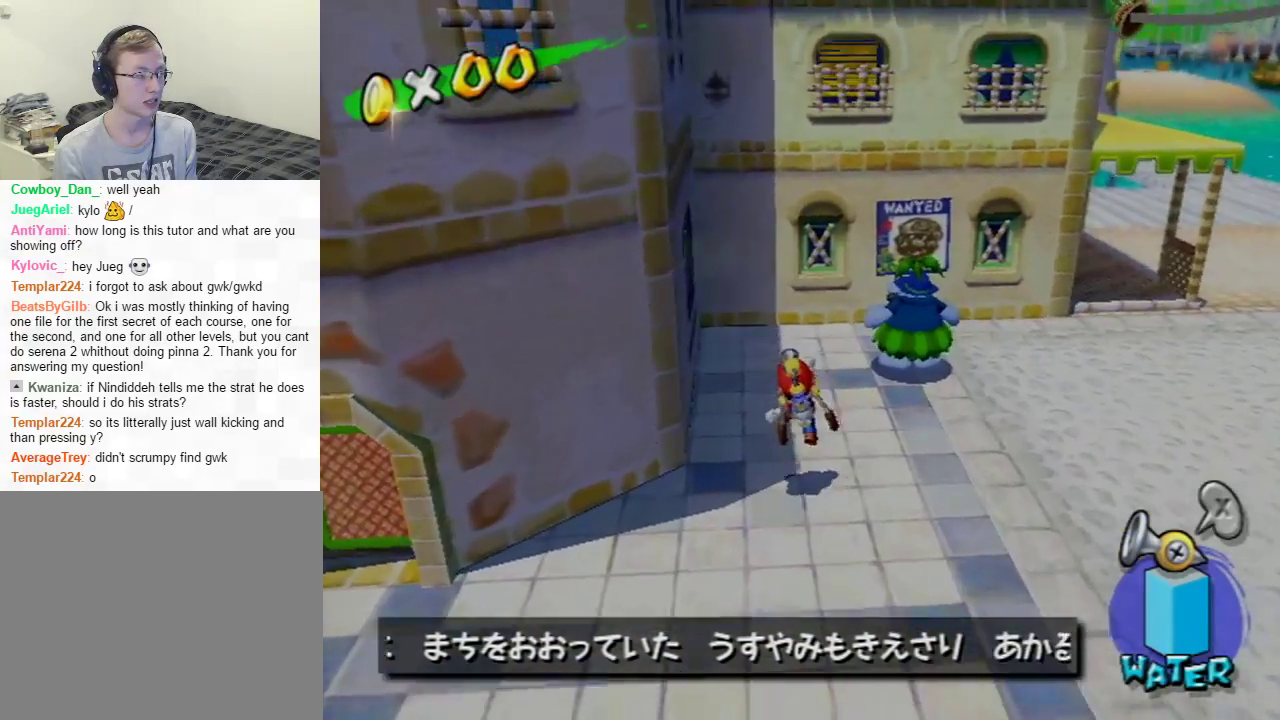
{"dt_ms": 301, "buttons": [], "left_stick": "up", "right_stick": "center", "events": []}
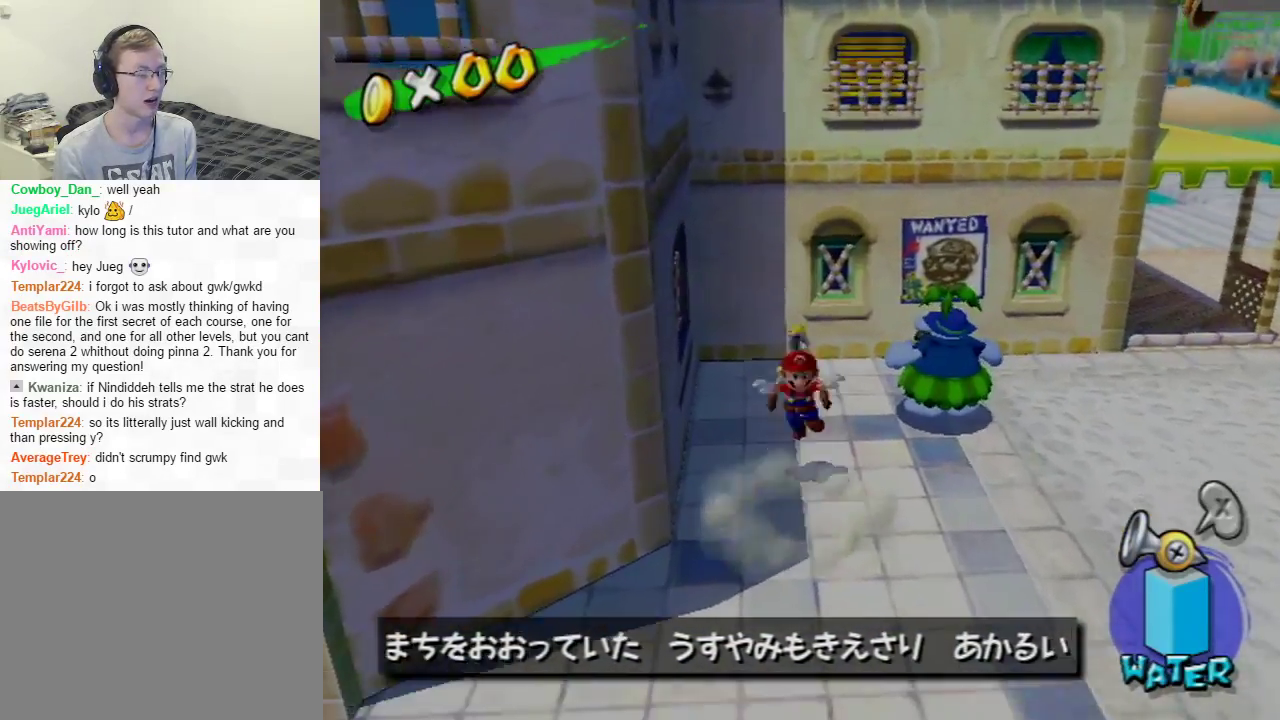
{"dt_ms": 801, "buttons": ["A"], "left_stick": "up", "right_stick": "center", "events": [[67, "A", "down"], [233, "A", "up"], [734, "Y", "down"], [767, "A", "down"], [801, "Y", "up"]]}
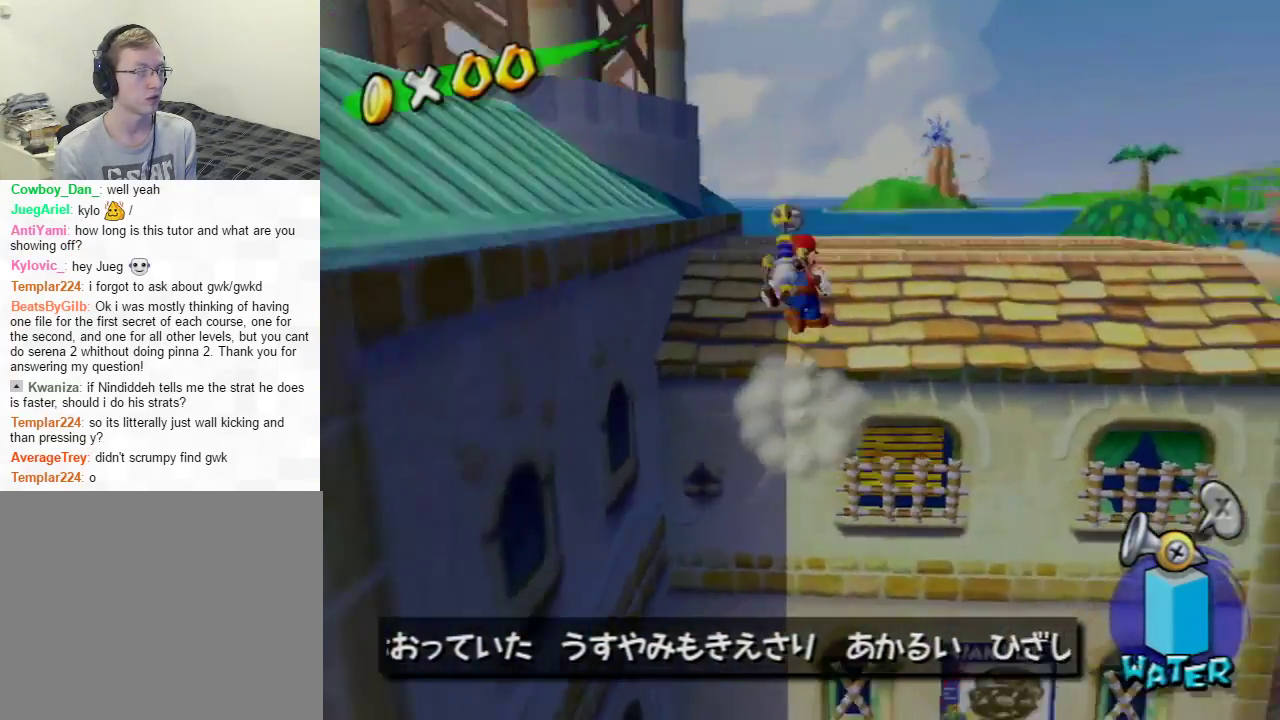
{"dt_ms": 400, "buttons": [], "left_stick": "center", "right_stick": "center", "events": [[150, "A", "up"], [300, "left_stick", "center"]]}